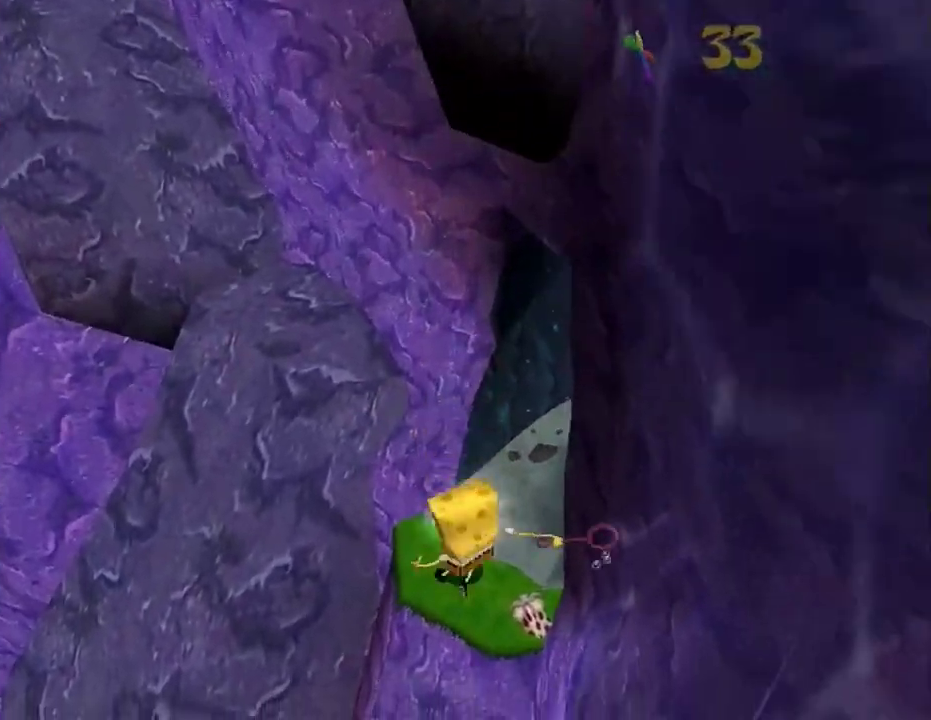
Gameplay with a controller (Xbox layout); each line is a JSON object with the inputs held at the frame after it. "events" lists button and stick changes between this image and that frame as [ms after this image, input, new state], when the widget could be followed in between. This overlay highlights the sticks when they move; stick clicks (L3 R3) are not distinguishable. Not read: L2 L3 R2 R3.
{"buttons": [], "left_stick": "down-left", "right_stick": "center", "events": [[467, "left_stick", "down-left"]]}
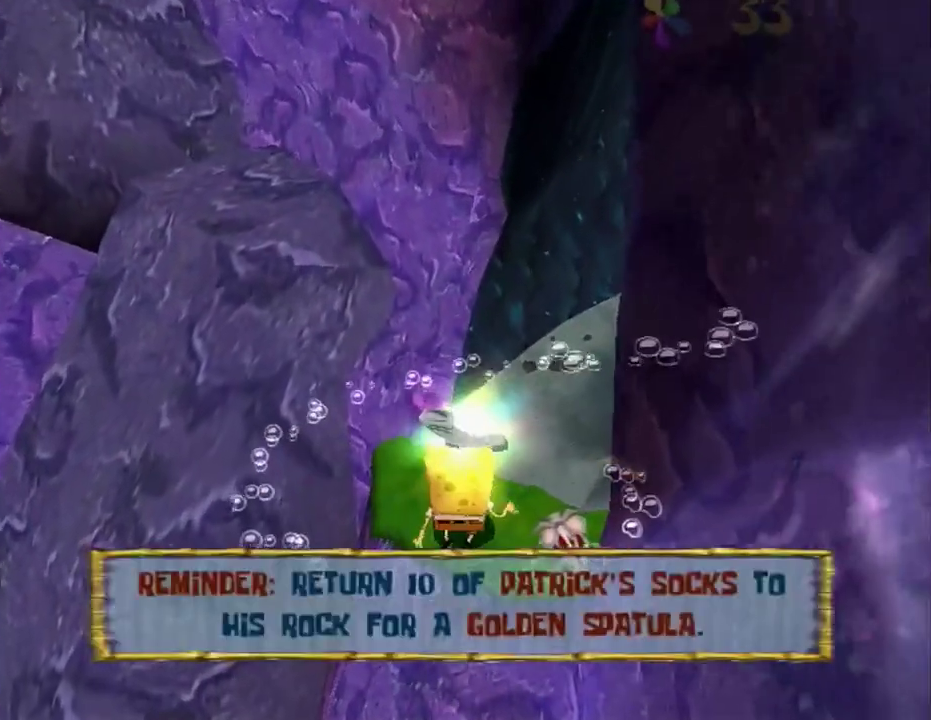
{"buttons": [], "left_stick": "left", "right_stick": "center", "events": [[217, "left_stick", "left"], [250, "A", "down"], [450, "A", "up"]]}
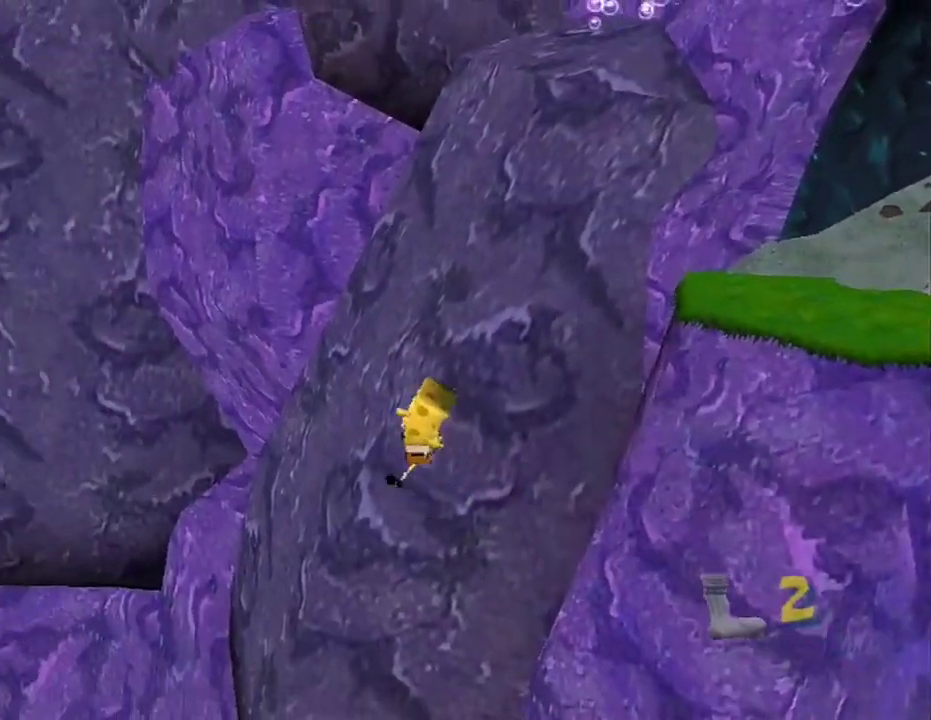
{"buttons": [], "left_stick": "up-left", "right_stick": "center", "events": [[350, "left_stick", "up-left"]]}
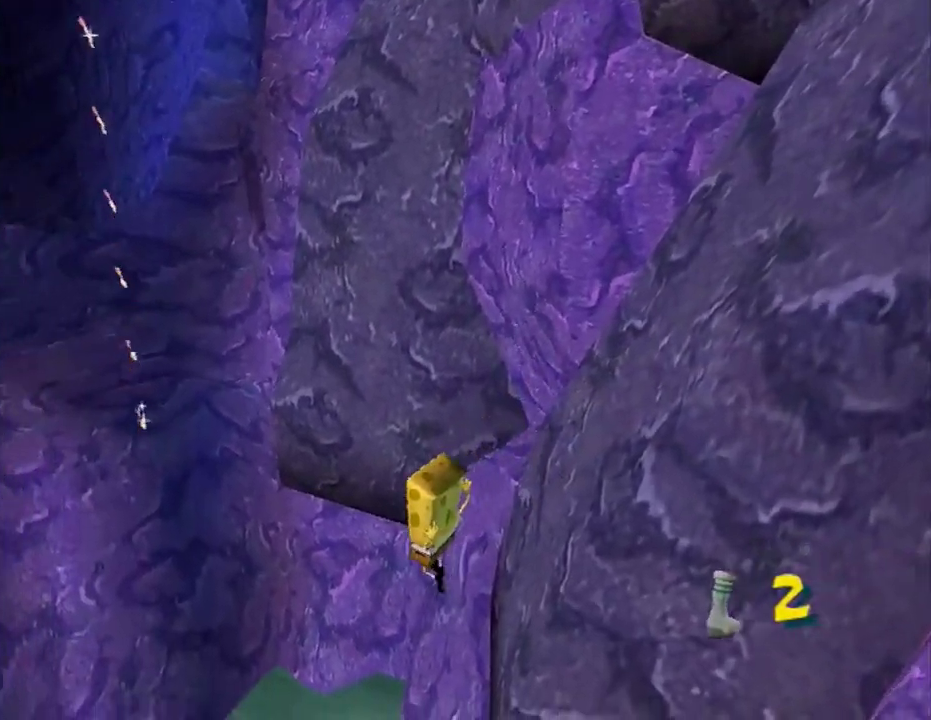
{"buttons": ["A"], "left_stick": "up-left", "right_stick": "center", "events": [[400, "A", "down"]]}
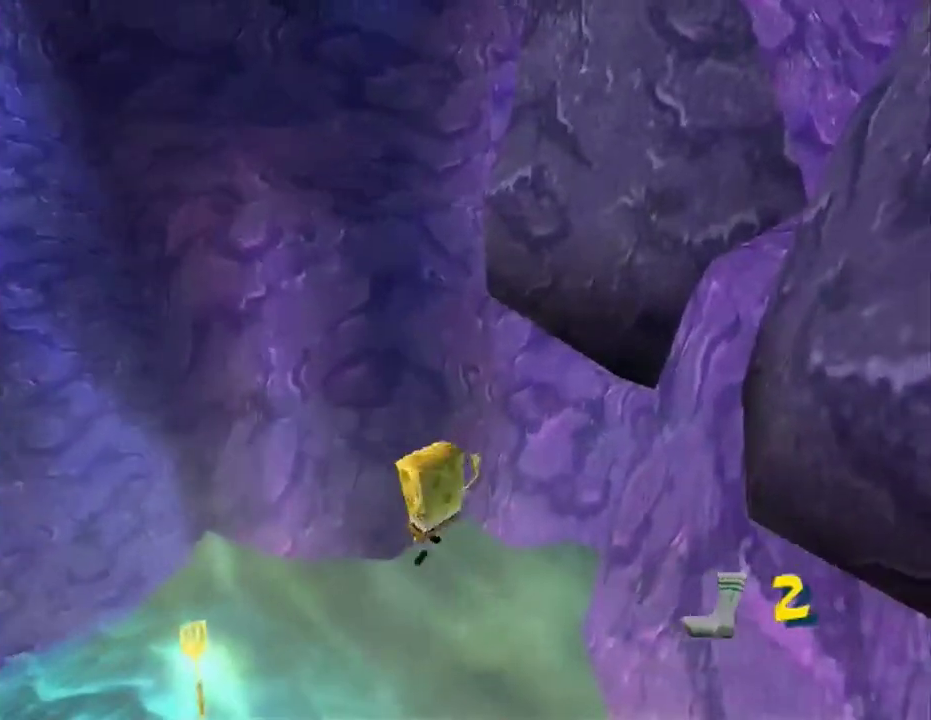
{"buttons": ["A"], "left_stick": "up-left", "right_stick": "center", "events": []}
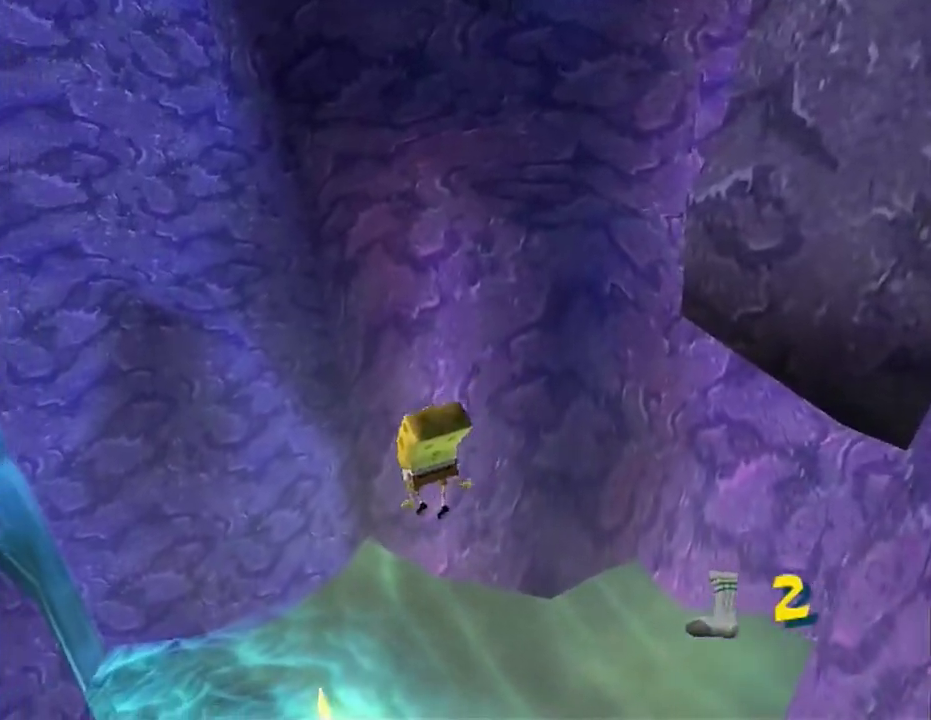
{"buttons": ["A"], "left_stick": "up-left", "right_stick": "center", "events": []}
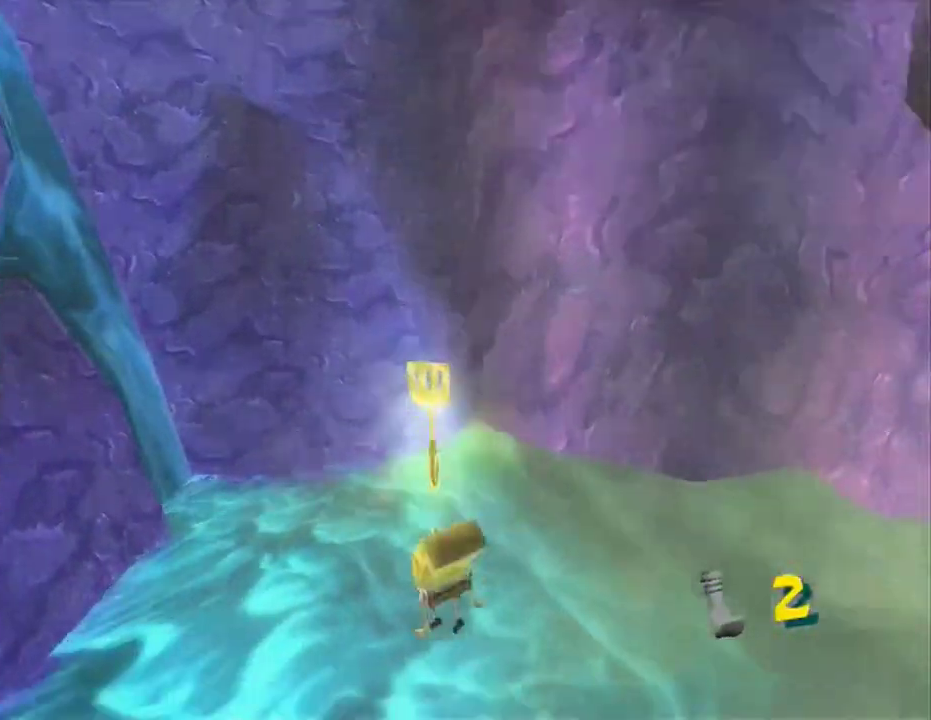
{"buttons": ["A"], "left_stick": "up", "right_stick": "center", "events": [[283, "left_stick", "up"]]}
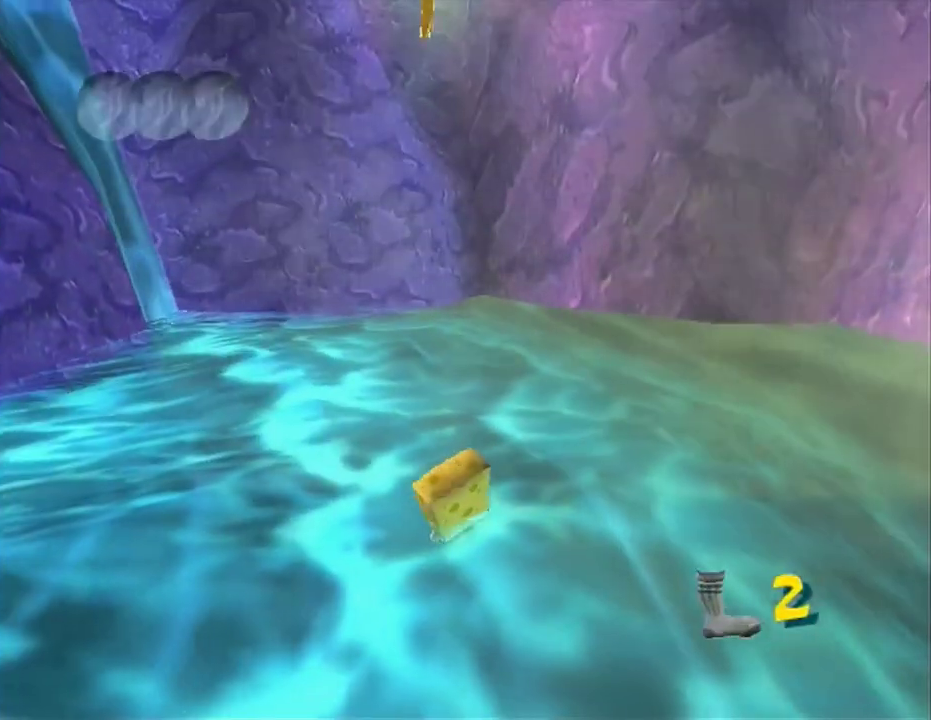
{"buttons": [], "left_stick": "center", "right_stick": "center"}
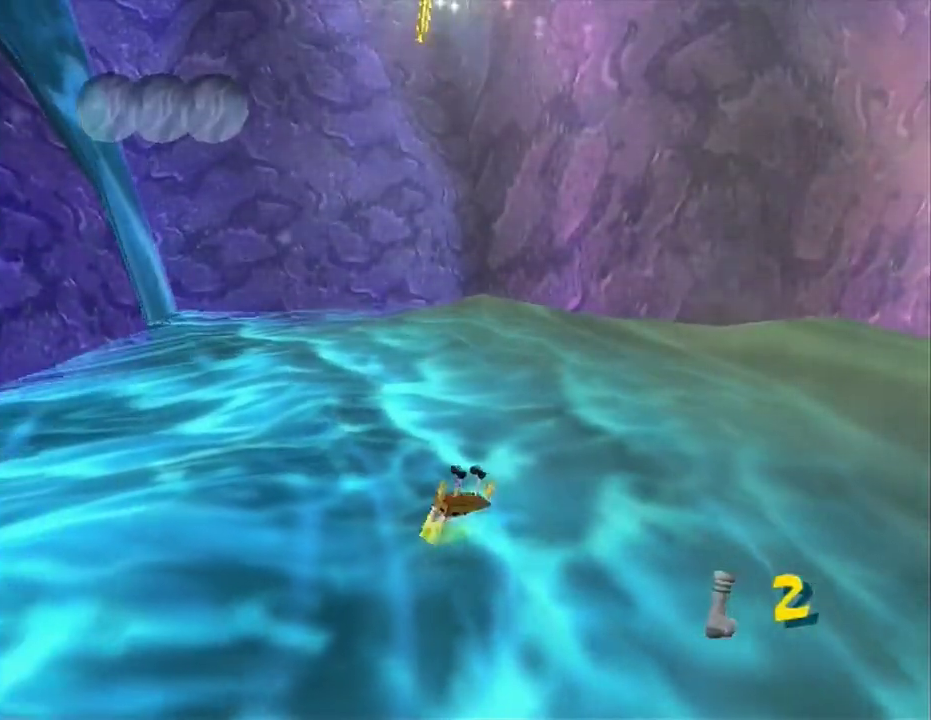
{"buttons": [], "left_stick": "center", "right_stick": "center"}
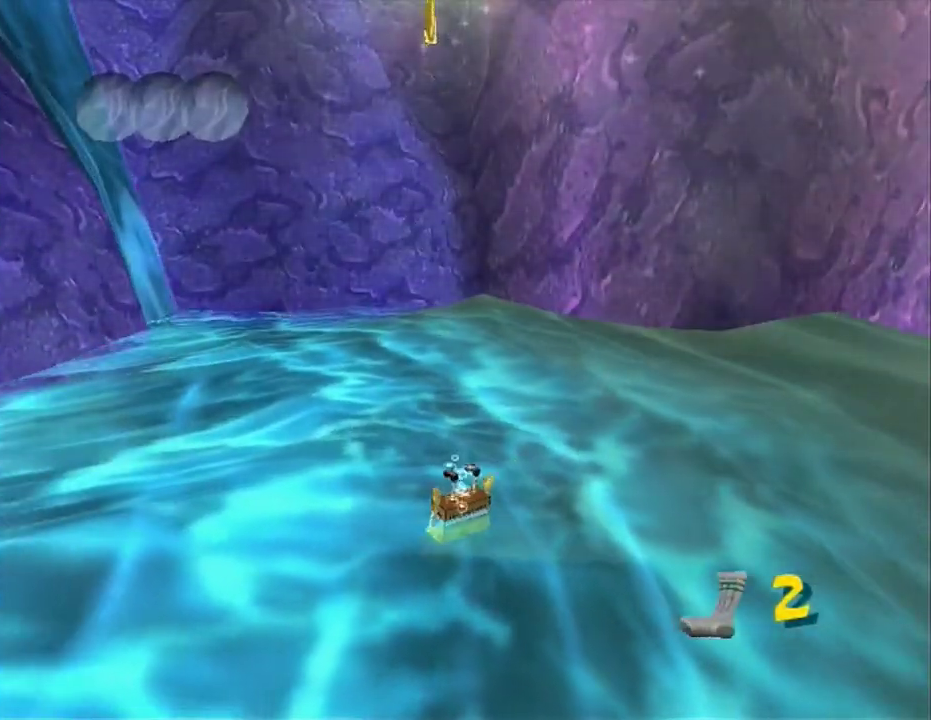
{"buttons": [], "left_stick": "center", "right_stick": "center", "events": []}
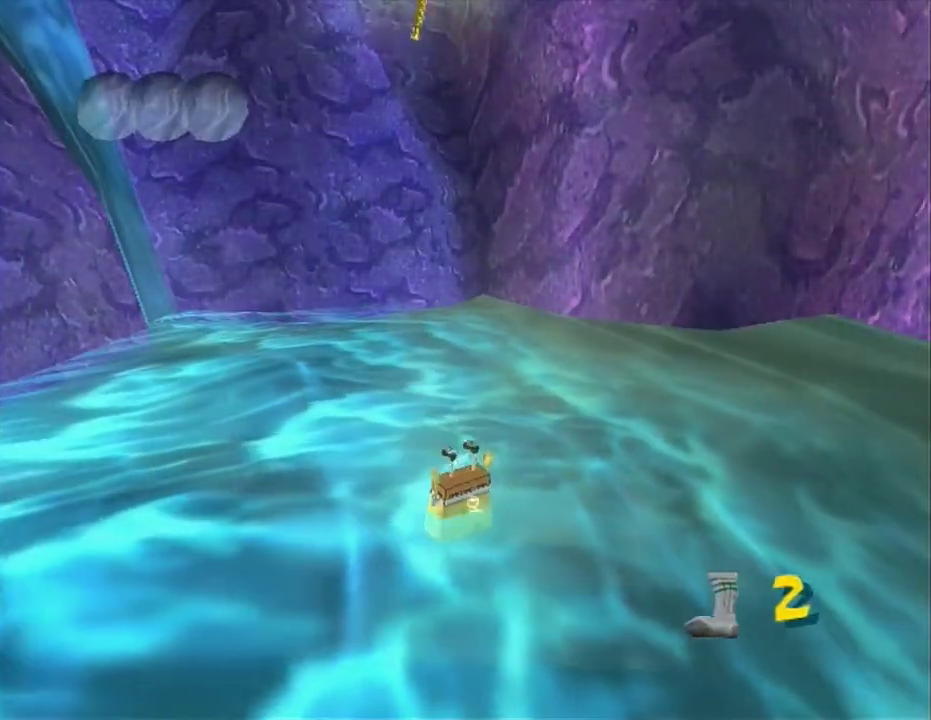
{"buttons": [], "left_stick": "center", "right_stick": "center", "events": []}
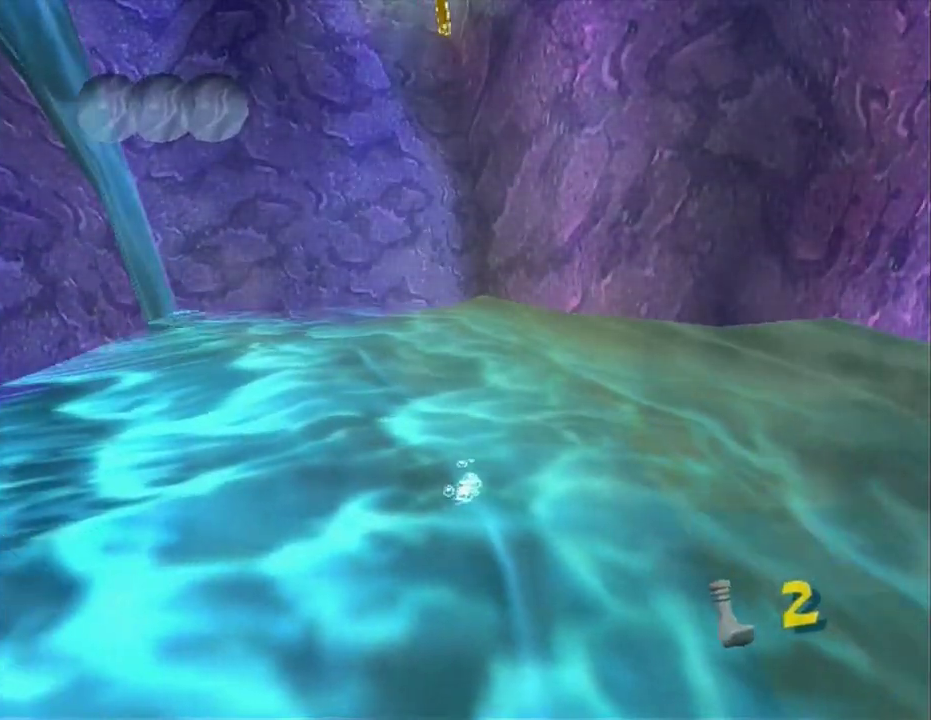
{"buttons": [], "left_stick": "center", "right_stick": "center", "events": [[400, "right_stick", "right"], [450, "right_stick", "center"]]}
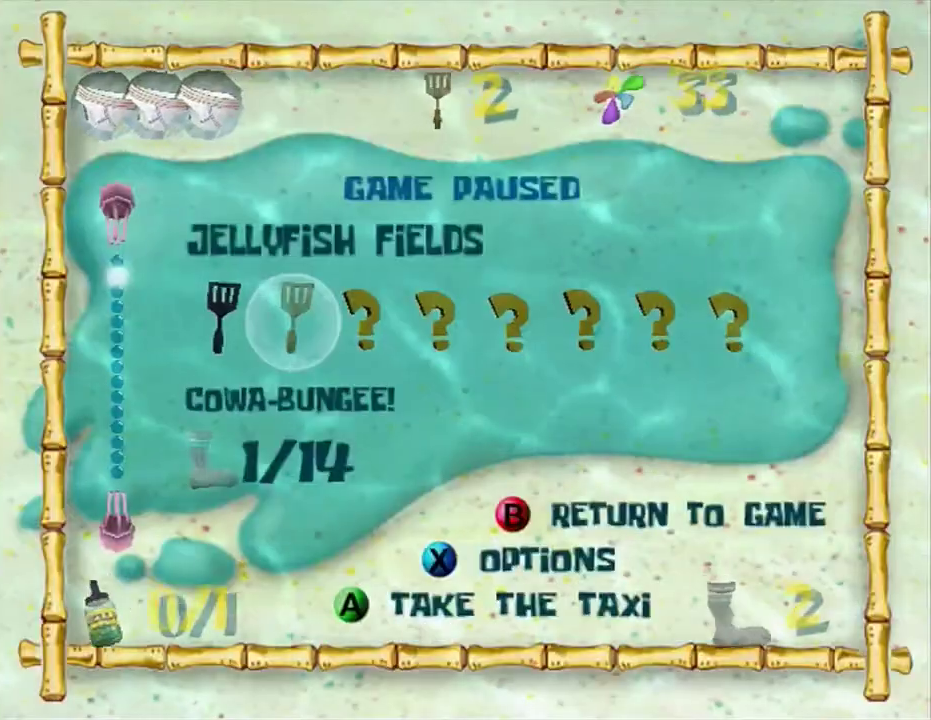
{"buttons": ["A"], "left_stick": "center", "right_stick": "center", "events": [[33, "A", "down"], [117, "A", "up"], [167, "A", "down"], [250, "A", "up"], [350, "A", "down"]]}
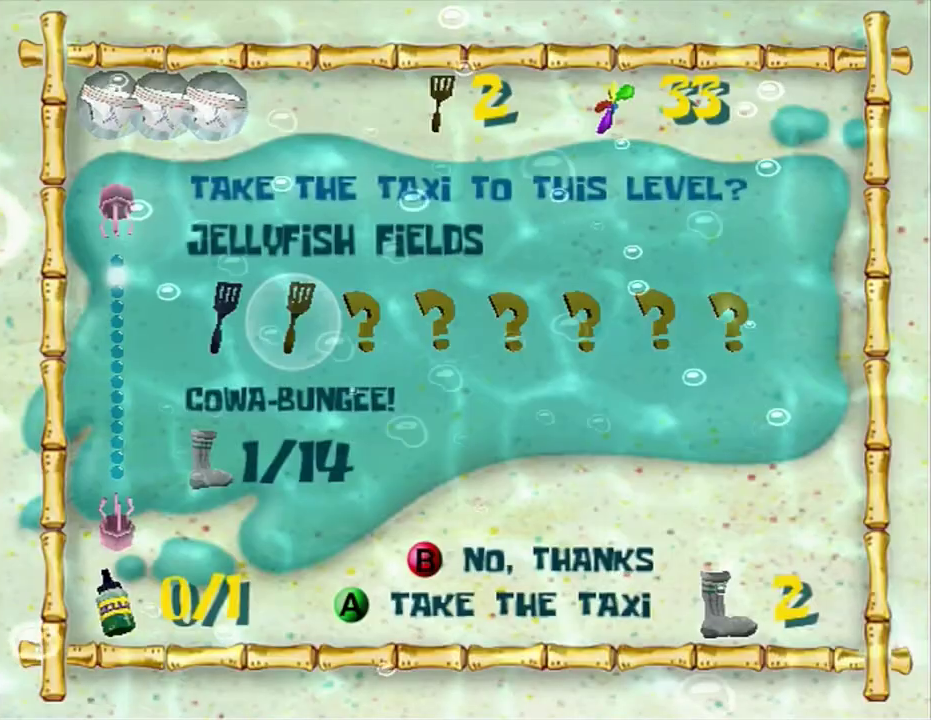
{"buttons": [], "left_stick": "down-left", "right_stick": "center", "events": [[17, "A", "up"], [117, "A", "down"], [167, "A", "up"], [233, "left_stick", "down-left"], [283, "A", "down"], [350, "A", "up"], [400, "A", "down"], [483, "A", "up"]]}
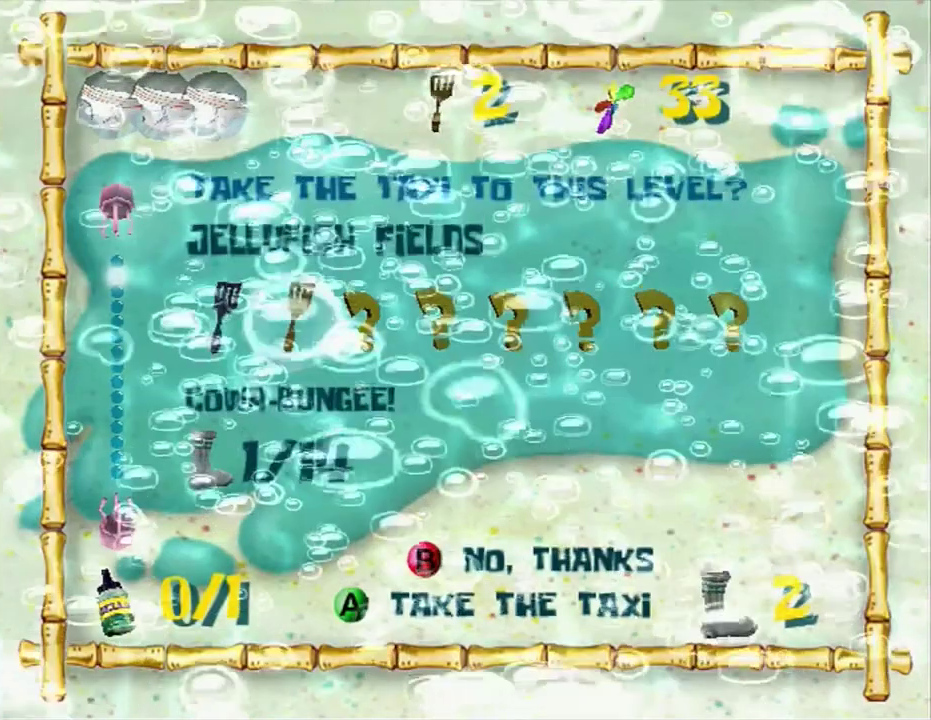
{"buttons": [], "left_stick": "down-left", "right_stick": "center", "events": [[50, "A", "down"], [150, "A", "up"]]}
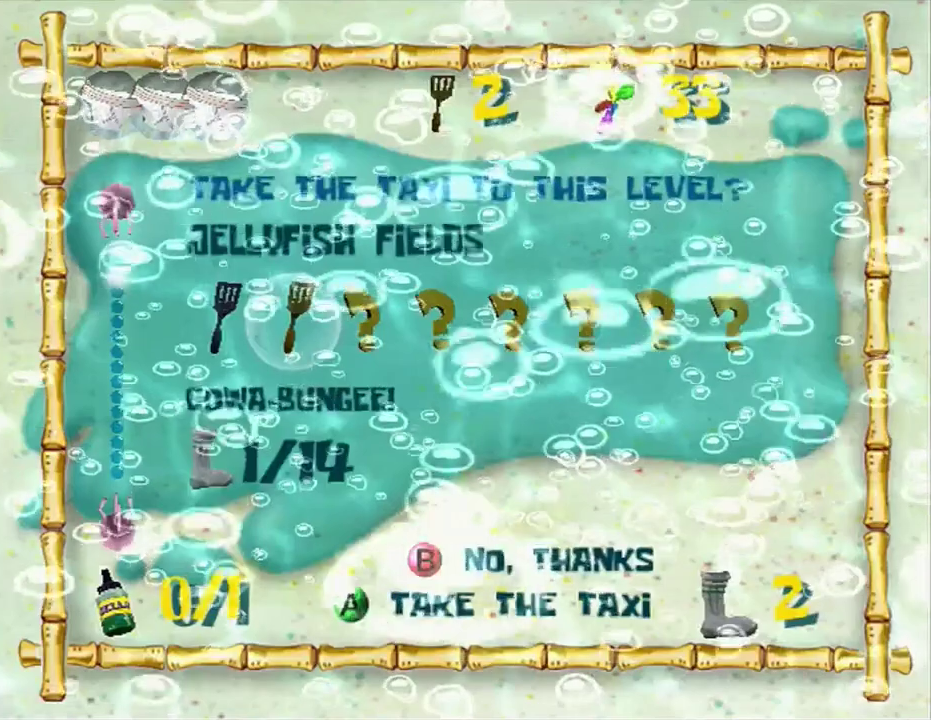
{"buttons": [], "left_stick": "down-left", "right_stick": "center", "events": []}
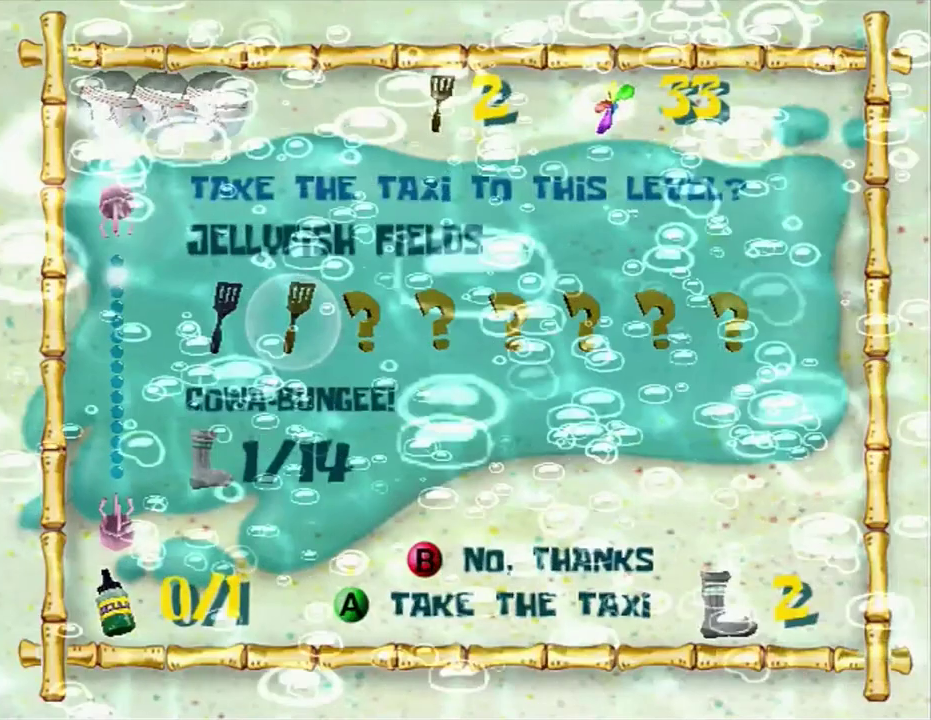
{"buttons": [], "left_stick": "down-left", "right_stick": "center", "events": []}
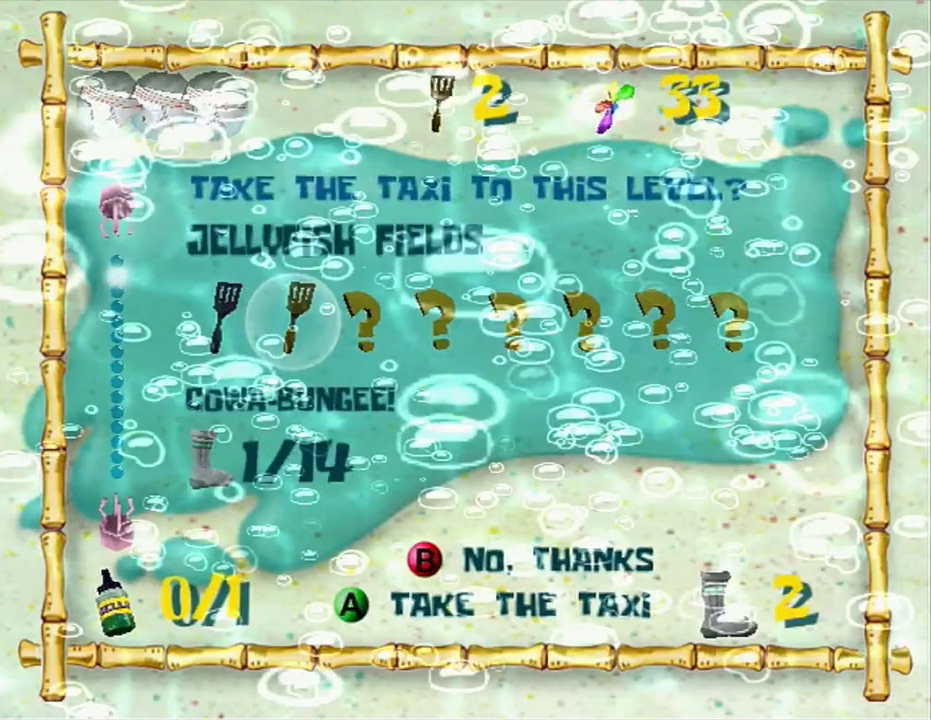
{"buttons": [], "left_stick": "down-left", "right_stick": "right", "events": [[450, "B", "down"], [450, "right_stick", "right"], [500, "B", "up"]]}
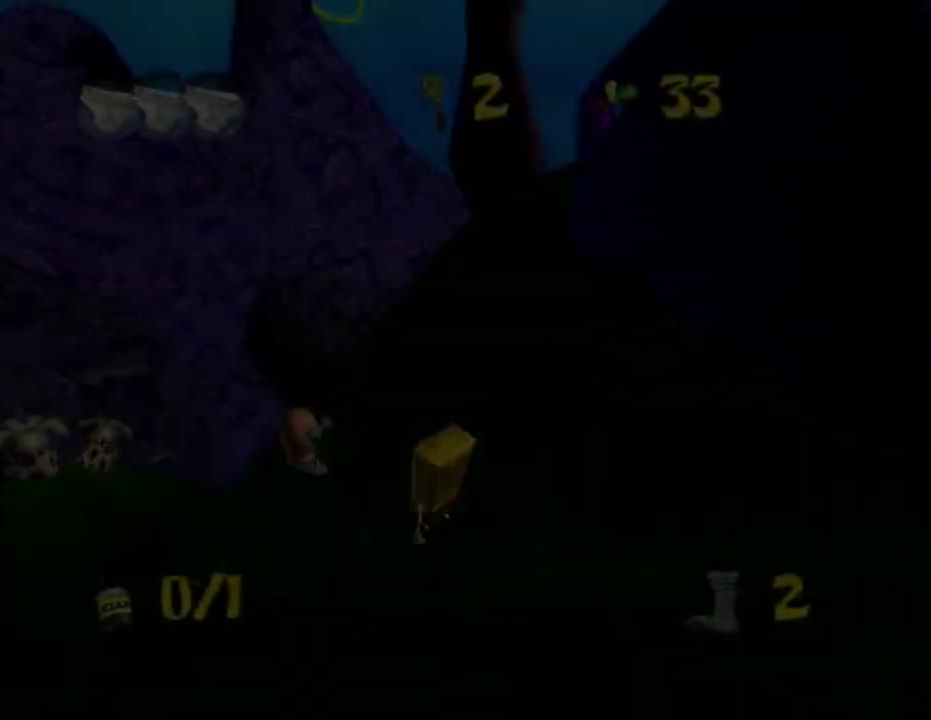
{"buttons": [], "left_stick": "left", "right_stick": "right", "events": [[417, "left_stick", "left"]]}
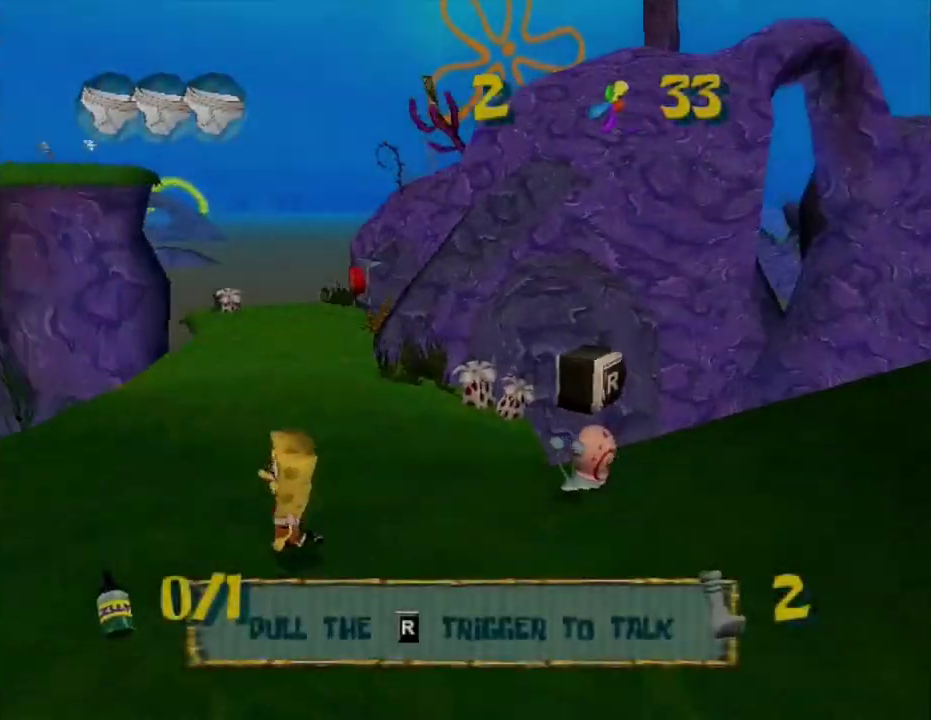
{"buttons": [], "left_stick": "center", "right_stick": "center"}
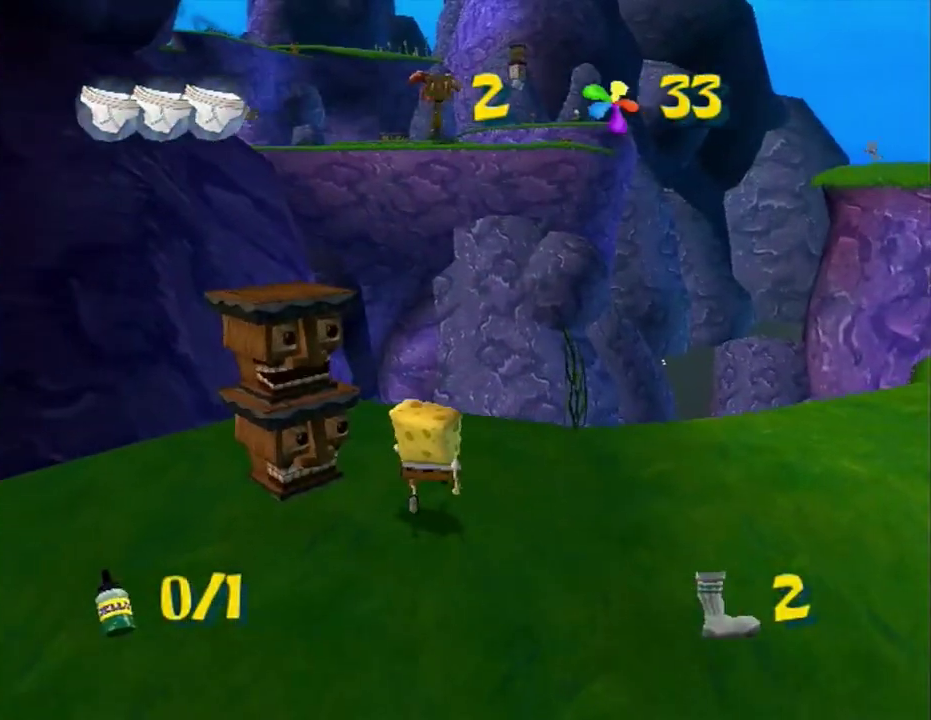
{"buttons": [], "left_stick": "center", "right_stick": "up"}
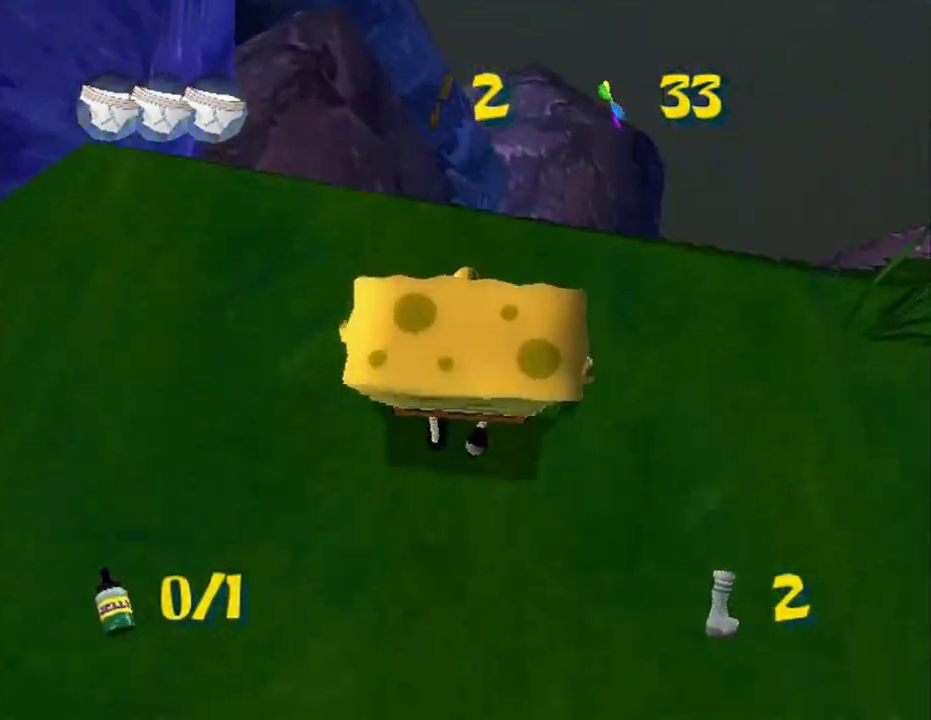
{"buttons": [], "left_stick": "center", "right_stick": "up"}
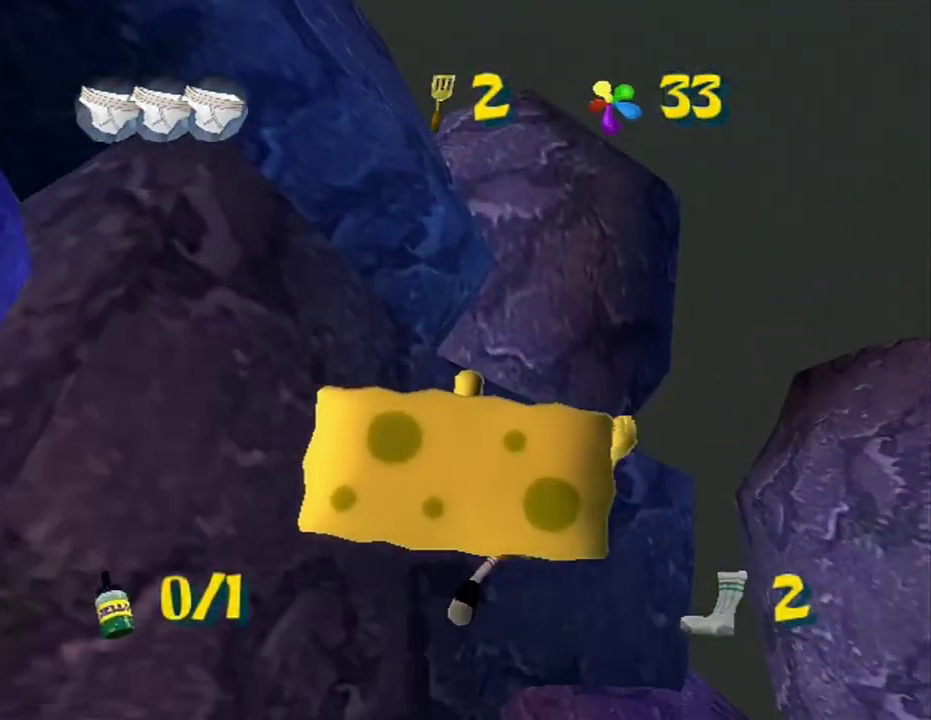
{"buttons": [], "left_stick": "right", "right_stick": "up"}
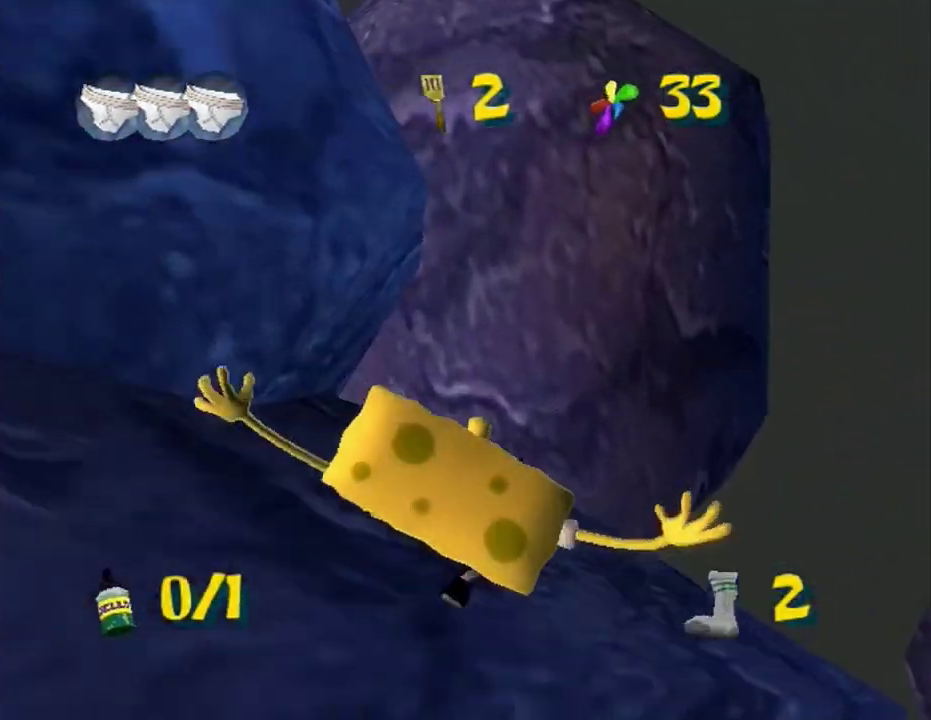
{"buttons": [], "left_stick": "right", "right_stick": "up"}
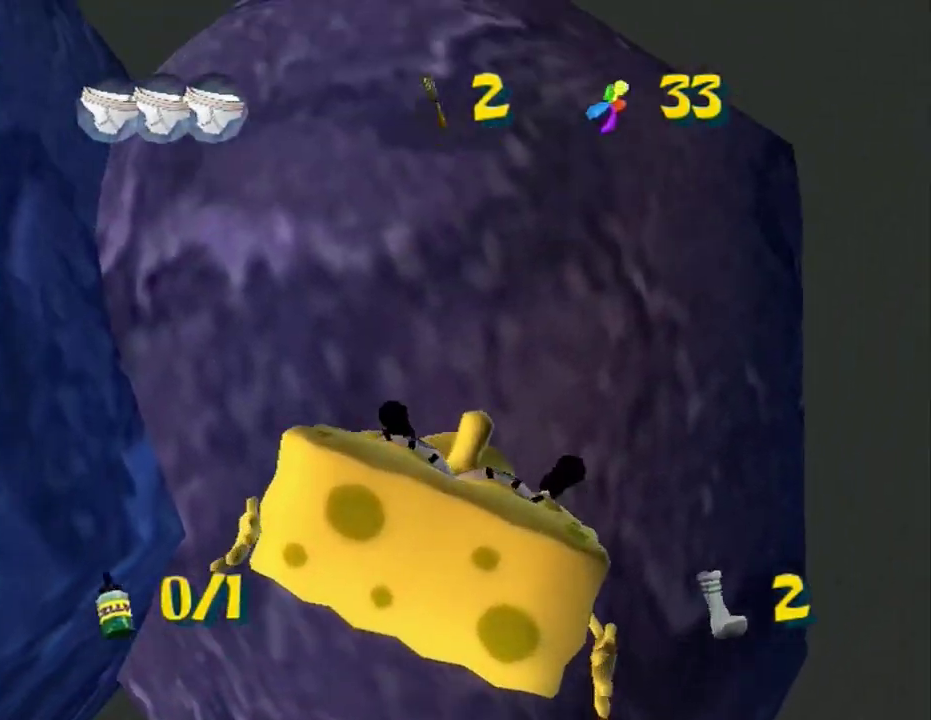
{"buttons": [], "left_stick": "right", "right_stick": "up"}
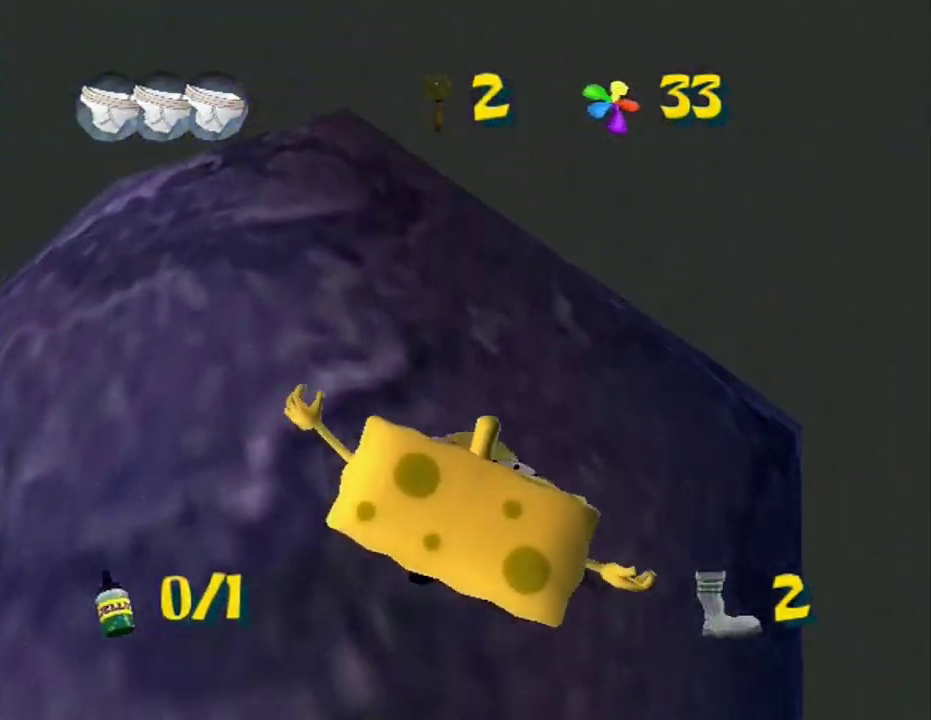
{"buttons": [], "left_stick": "center", "right_stick": "up"}
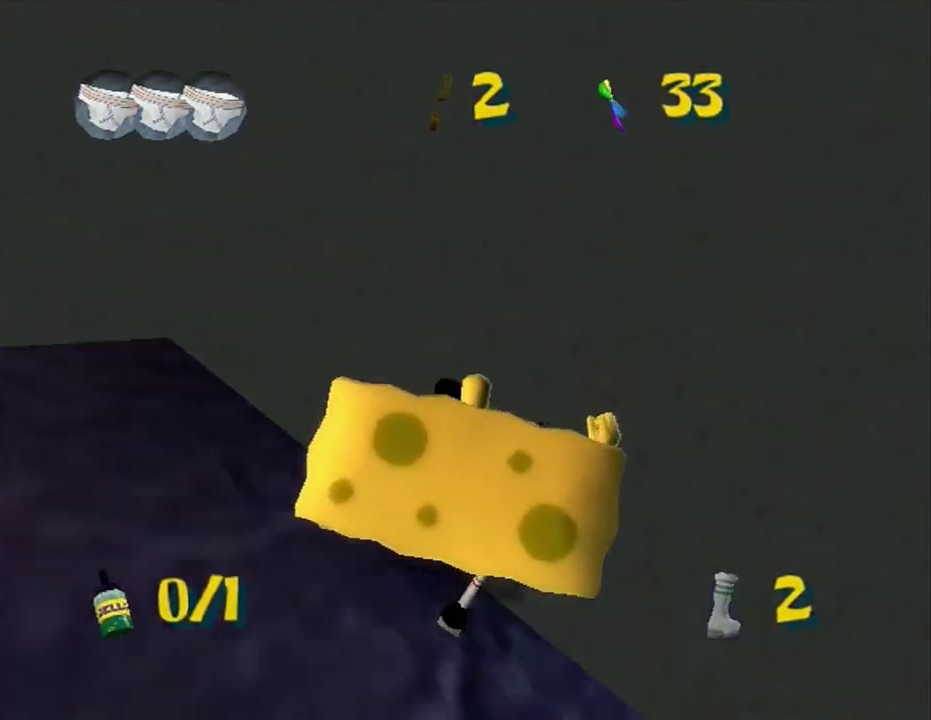
{"buttons": [], "left_stick": "center", "right_stick": "center"}
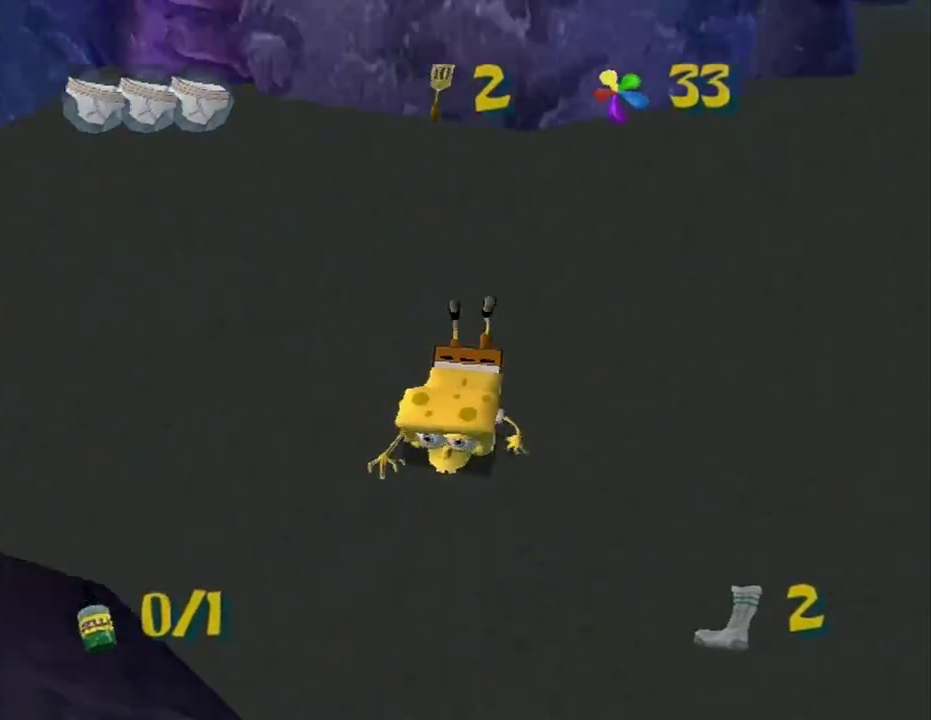
{"buttons": [], "left_stick": "center", "right_stick": "center"}
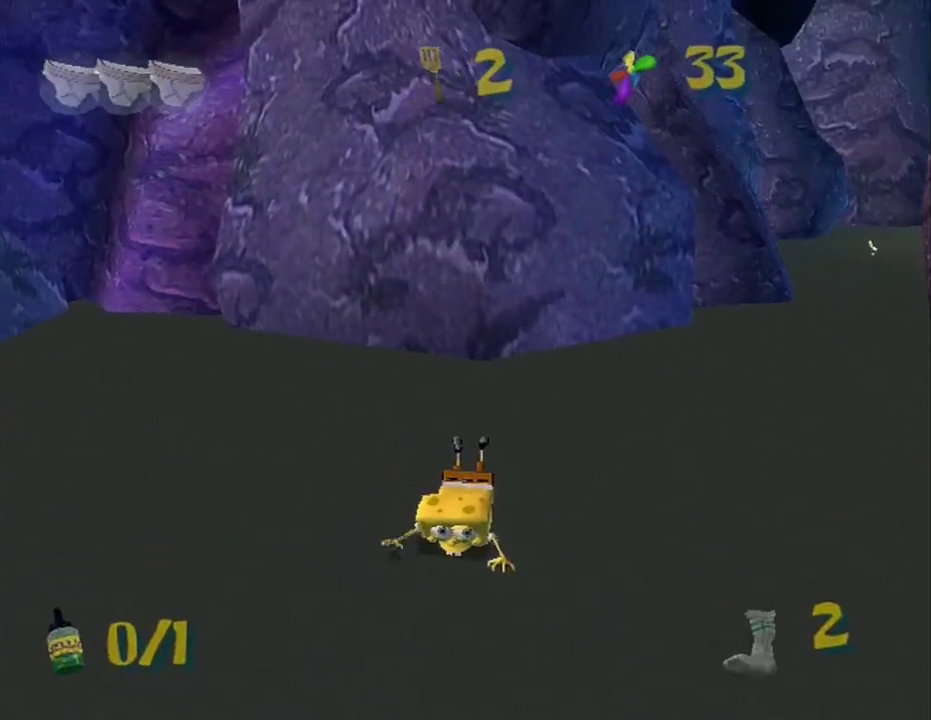
{"buttons": ["A"], "left_stick": "center", "right_stick": "center"}
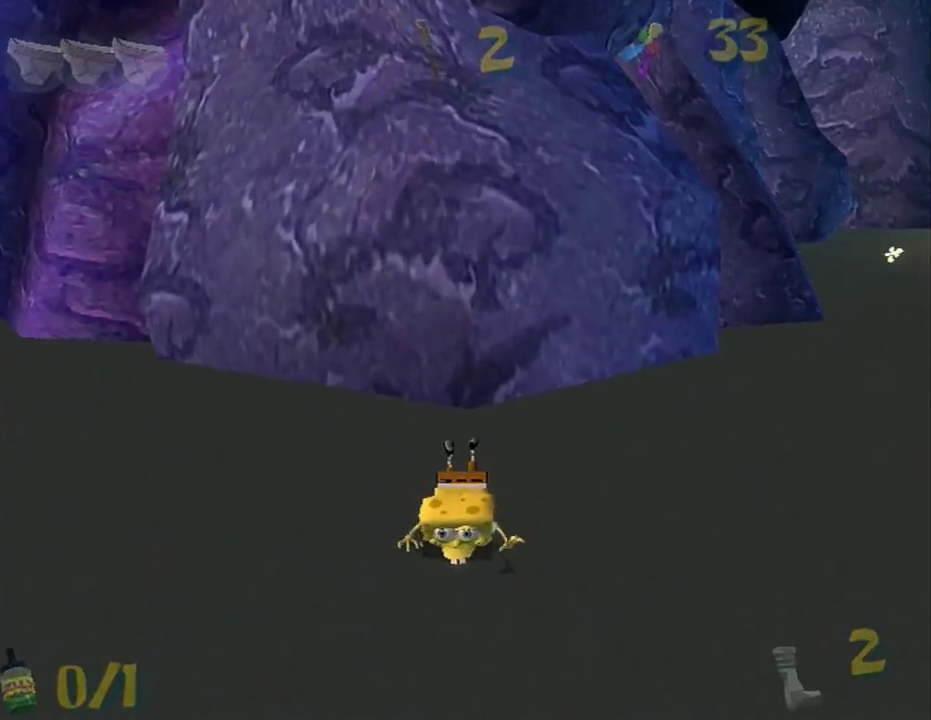
{"buttons": ["A"], "left_stick": "center", "right_stick": "center"}
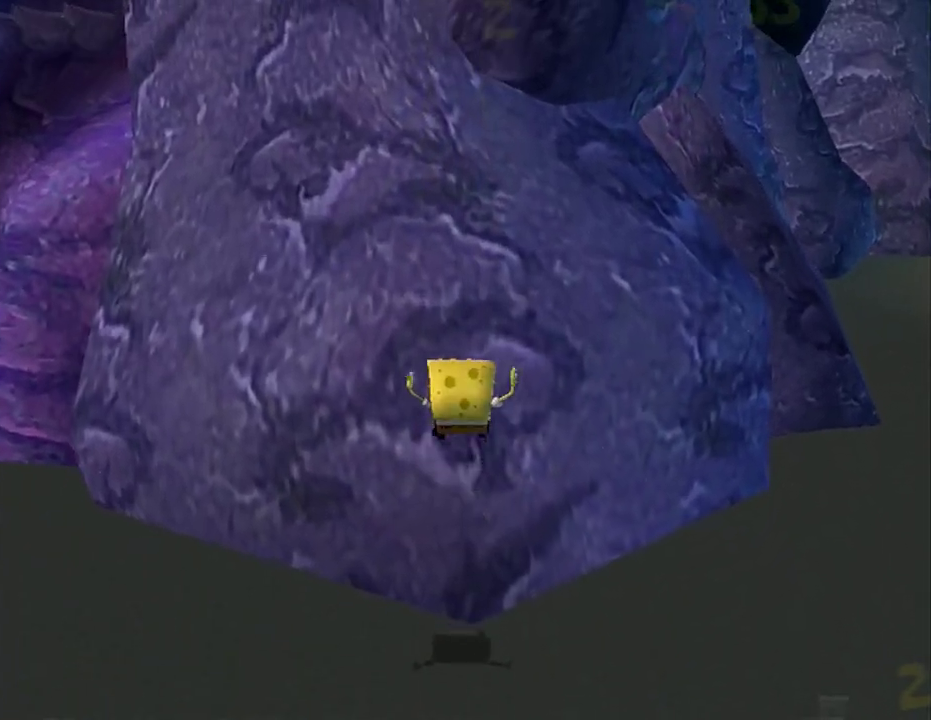
{"buttons": ["A"], "left_stick": "center", "right_stick": "center"}